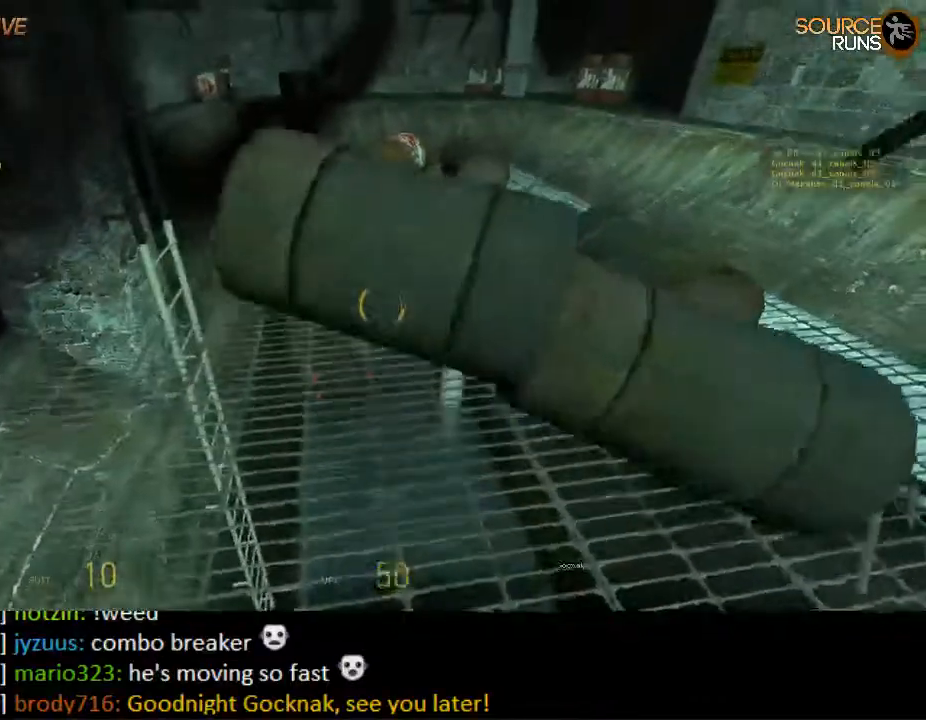
Gameplay with keyboard and mouse; each line is a JSON object with the keys and mouse buttons held at the frame after it. "events" lists presses ("down") and releases ("up") of "1", "2", "3", "4", "5", "a", "alt", "c", "ctrl", "d", "e", "f", "q", "r", "s", "shift", "space", "tab", "v", "w", "x", "z", "mouse_left", "mouse_middle", "mouse_right", "mouse_wheel_up" and "mouse_wheel_down" between this image and that frame as [ms after this image, input, new state], when the widget could be followed in between. "mouse_left", "mouse_middle", "mouse_right", "mouse_wheel_up", "mouse_wheel_down" = the "left", "middle", "right", "wheel_up", "wheel_down" buttons of the "mouse" list. No other keys are recorded. Mouse movement is not recorded.
{"keys": [], "mouse": [], "events": [[283, "w", "up"], [317, "a", "down"], [433, "a", "up"]]}
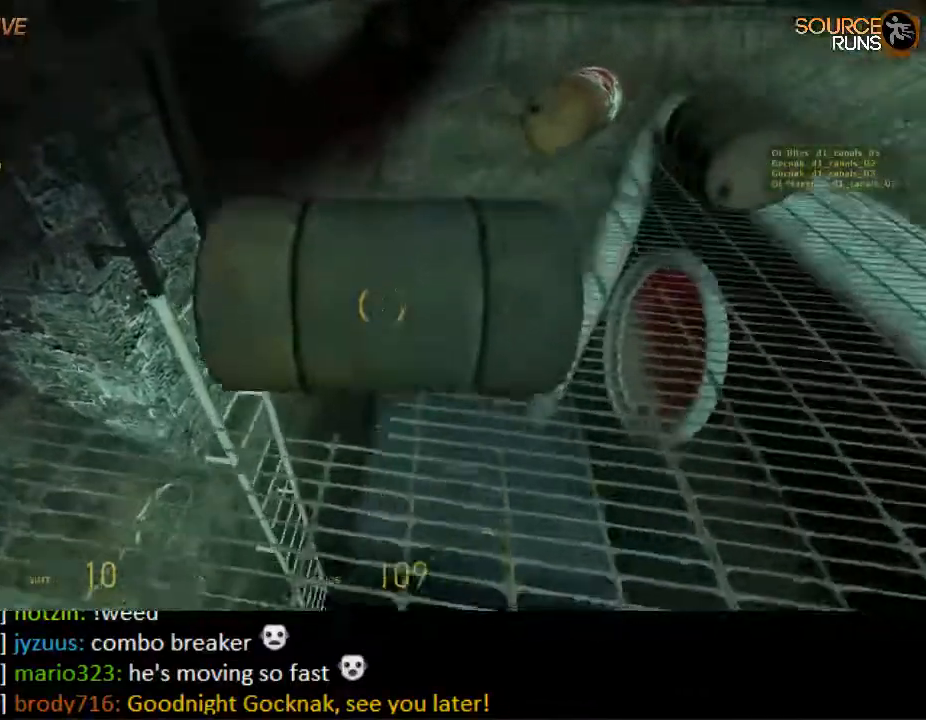
{"keys": [], "mouse": [], "events": [[133, "e", "down"], [200, "e", "up"]]}
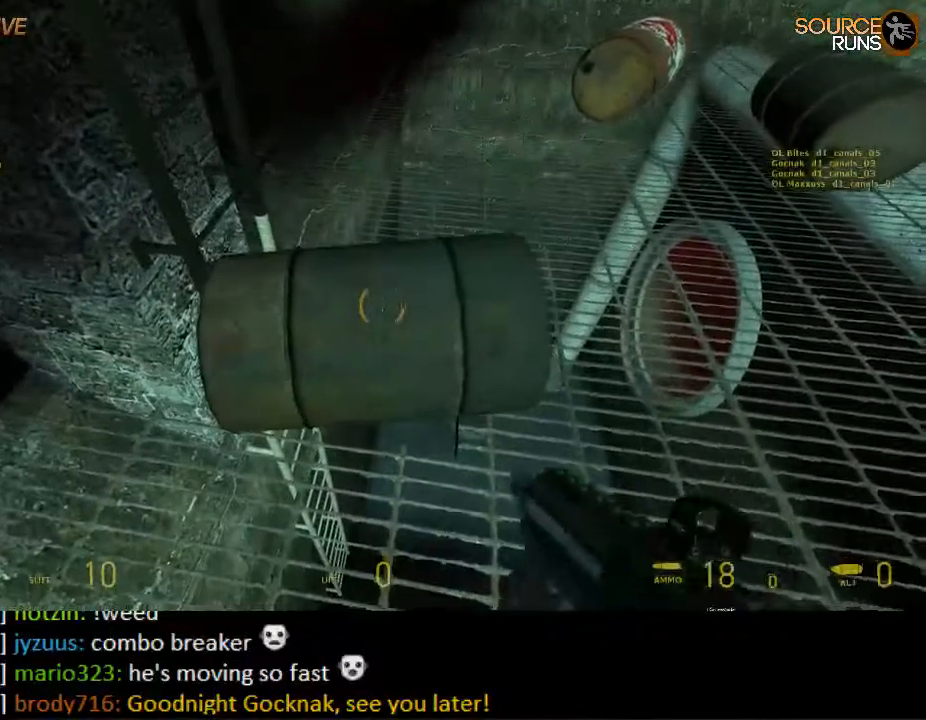
{"keys": [], "mouse": [], "events": [[33, "e", "down"], [100, "e", "up"], [333, "e", "down"], [417, "e", "up"]]}
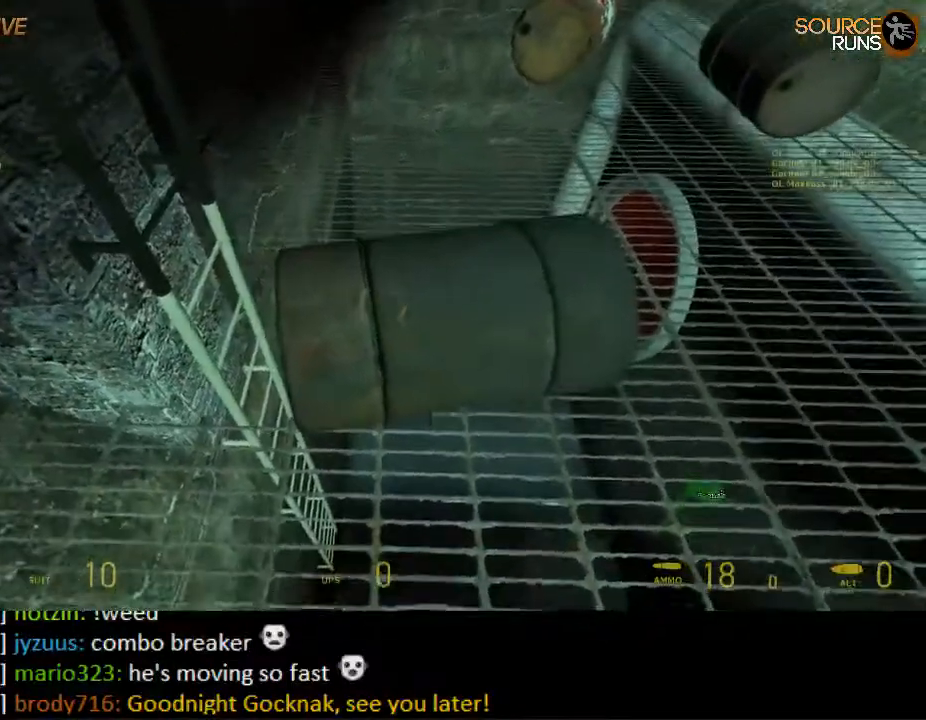
{"keys": [], "mouse": [], "events": [[183, "e", "down"], [283, "e", "up"]]}
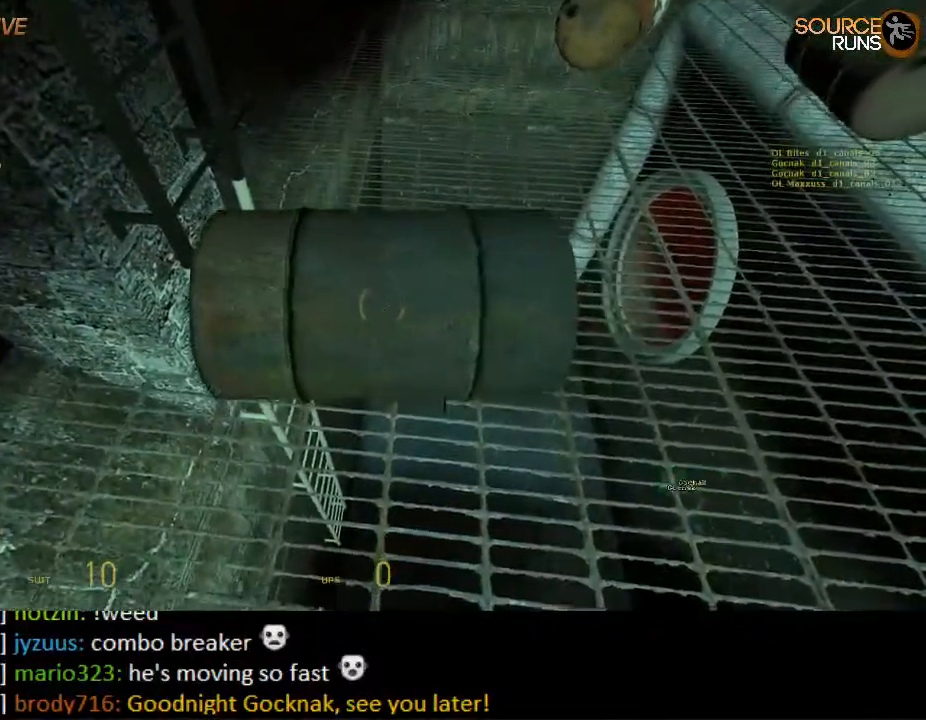
{"keys": [], "mouse": [], "events": [[17, "mouse_left", "down"], [117, "mouse_left", "up"], [433, "e", "down"], [500, "e", "up"]]}
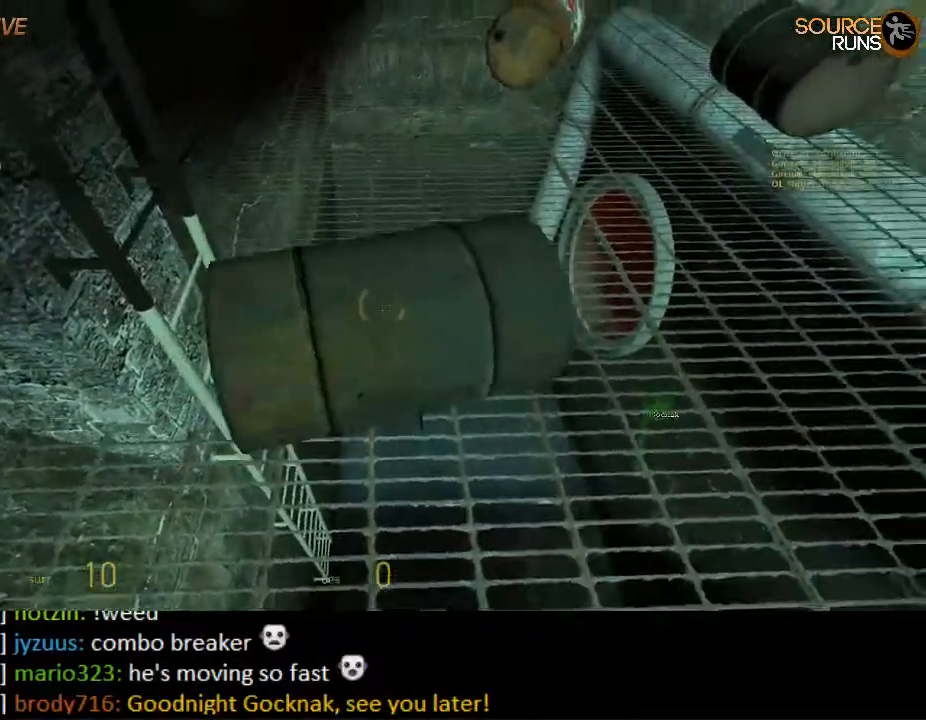
{"keys": [], "mouse": [], "events": [[233, "mouse_left", "down"], [333, "mouse_left", "up"]]}
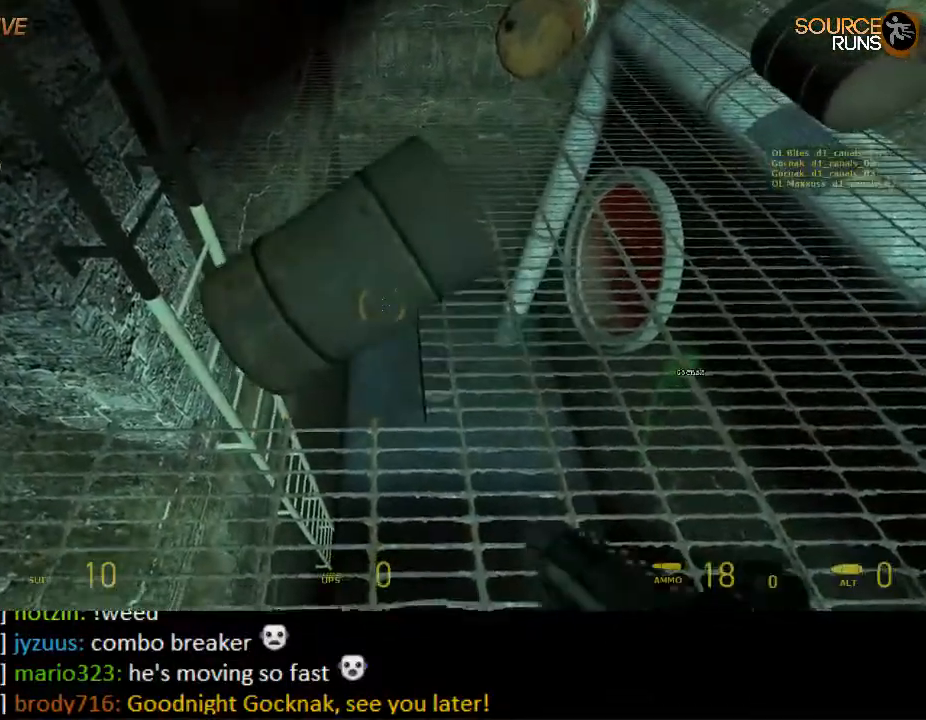
{"keys": [], "mouse": ["left"], "events": [[233, "e", "down"], [300, "e", "up"], [500, "mouse_left", "down"]]}
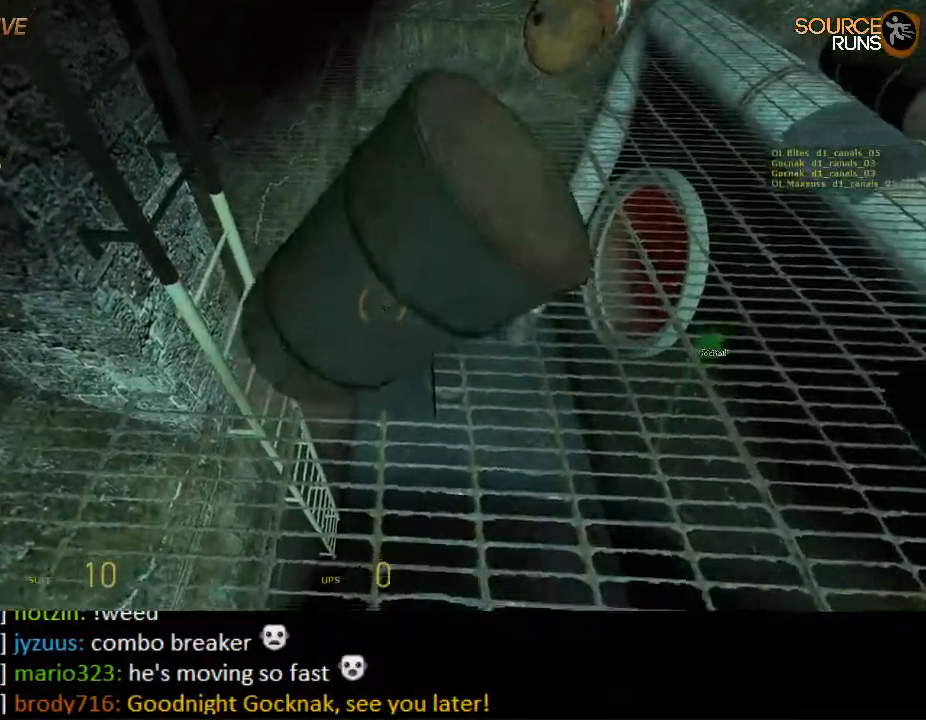
{"keys": ["d", "w"], "mouse": [], "events": [[150, "mouse_left", "up"], [283, "w", "down"], [383, "d", "down"]]}
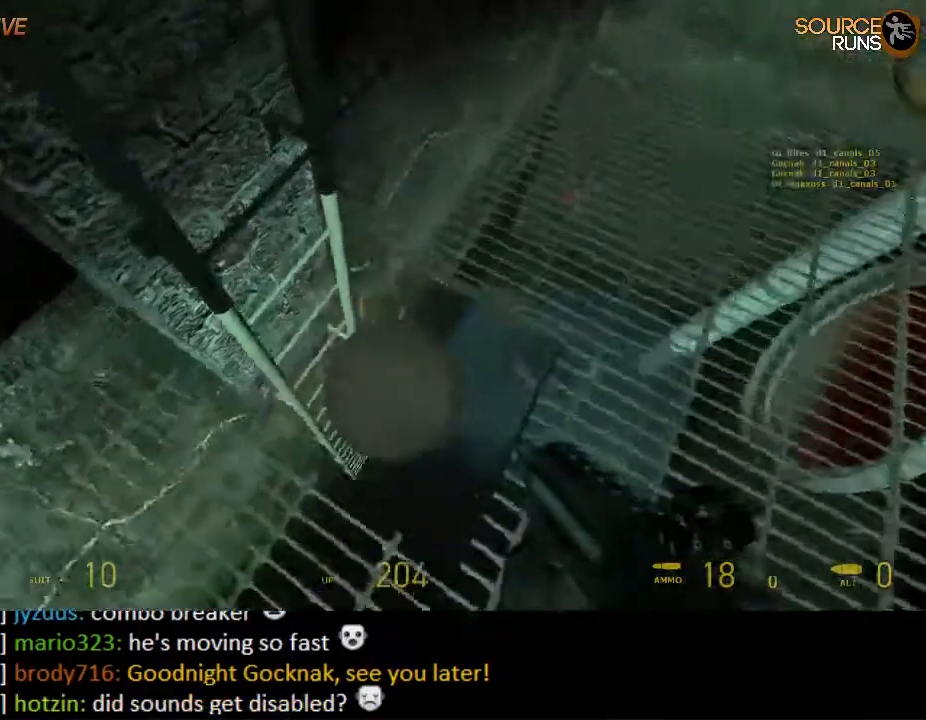
{"keys": ["a", "w"], "mouse": [], "events": [[17, "d", "up"], [83, "a", "down"]]}
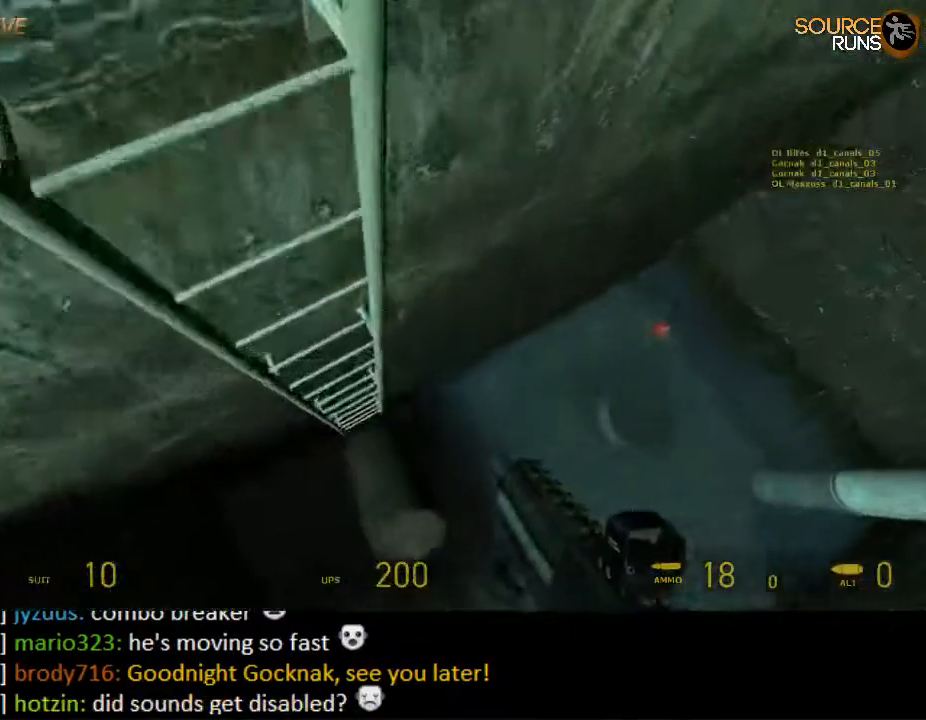
{"keys": ["w"], "mouse": ["wheel_down"], "events": [[17, "a", "up"], [433, "mouse_wheel_down", "down"]]}
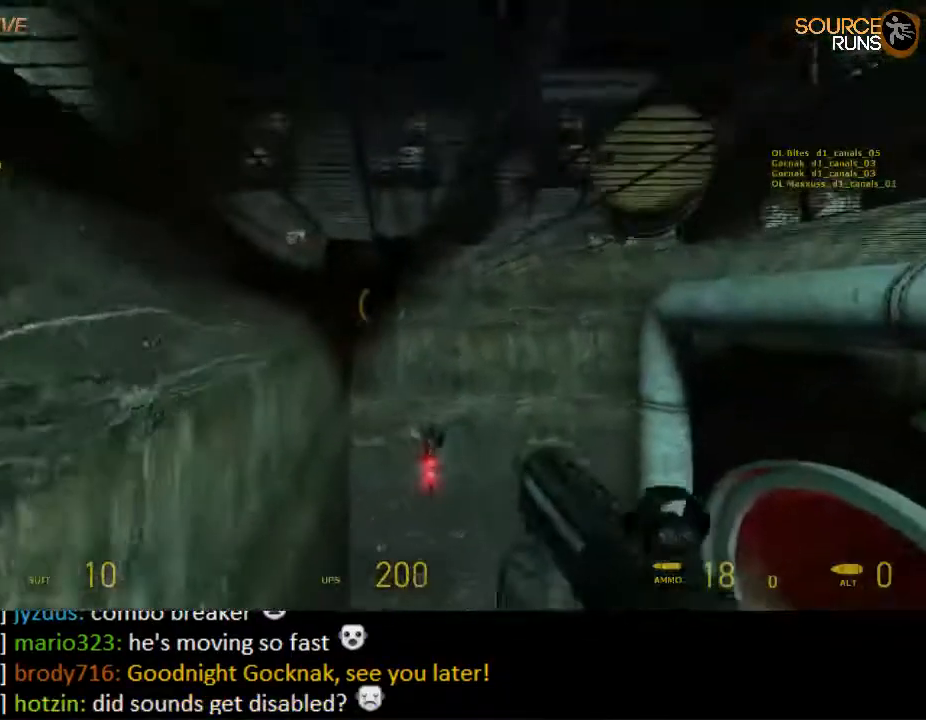
{"keys": ["w"], "mouse": ["wheel_down"], "events": [[33, "d", "down"], [100, "w", "up"], [167, "mouse_wheel_down", "up"], [167, "mouse_wheel_up", "down"], [300, "mouse_wheel_up", "up"], [300, "w", "down"], [333, "mouse_wheel_down", "down"], [367, "d", "up"]]}
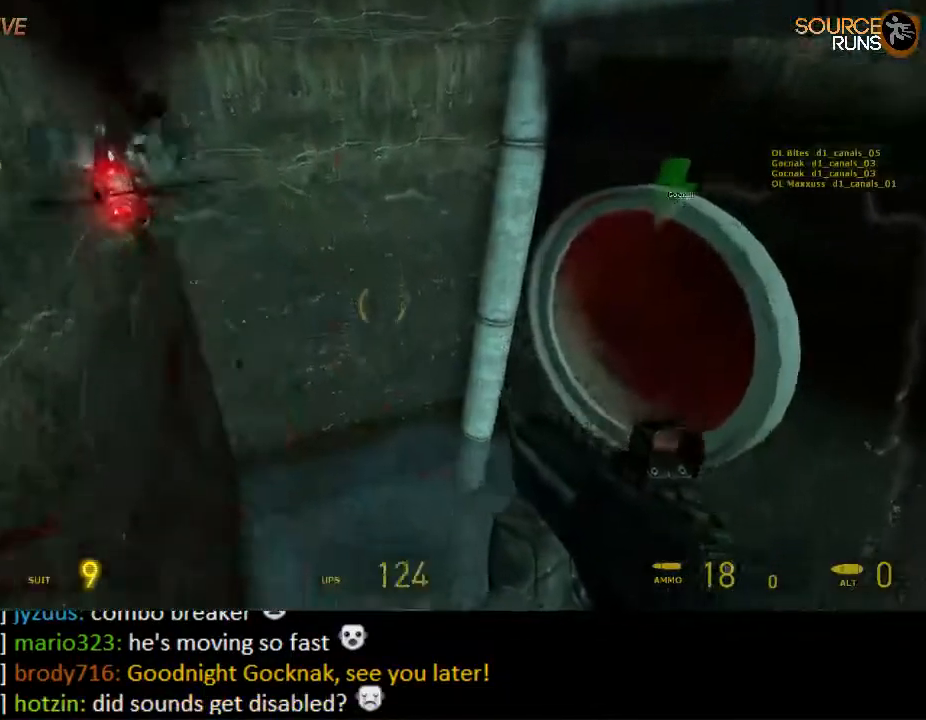
{"keys": ["d"], "mouse": [], "events": [[17, "mouse_wheel_down", "up"], [183, "mouse_wheel_up", "down"], [217, "d", "down"], [217, "mouse_wheel_up", "up"], [250, "mouse_wheel_down", "down"], [317, "mouse_wheel_down", "up"], [417, "mouse_wheel_down", "down"], [417, "w", "up"], [483, "mouse_wheel_down", "up"]]}
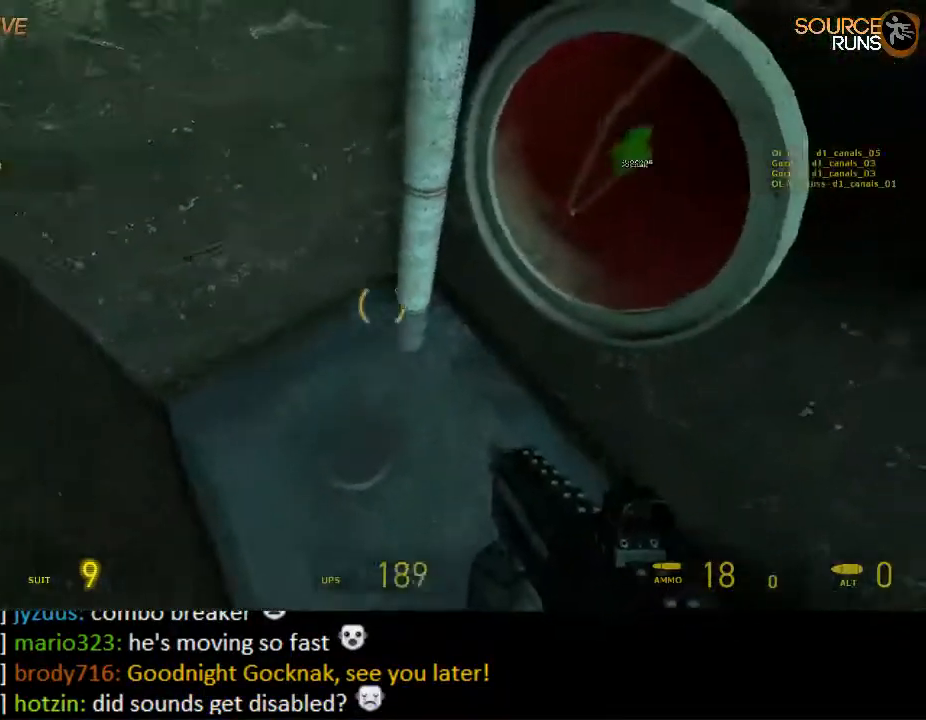
{"keys": ["d"], "mouse": [], "events": [[17, "mouse_wheel_down", "down"], [117, "mouse_wheel_down", "up"]]}
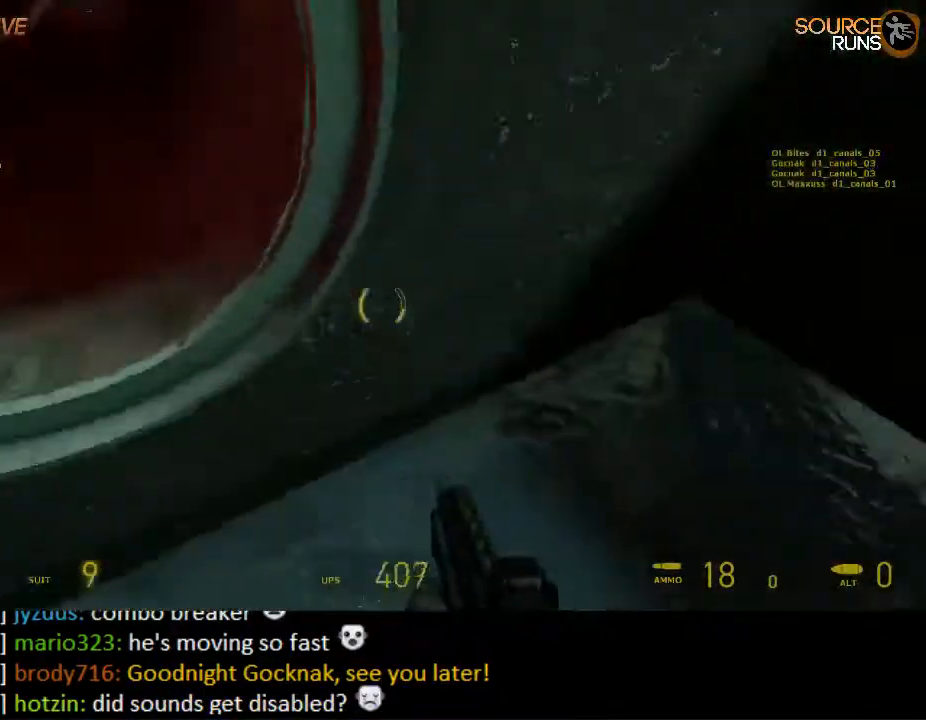
{"keys": ["shift", "w"], "mouse": [], "events": [[333, "w", "down"], [400, "shift", "down"], [467, "d", "up"]]}
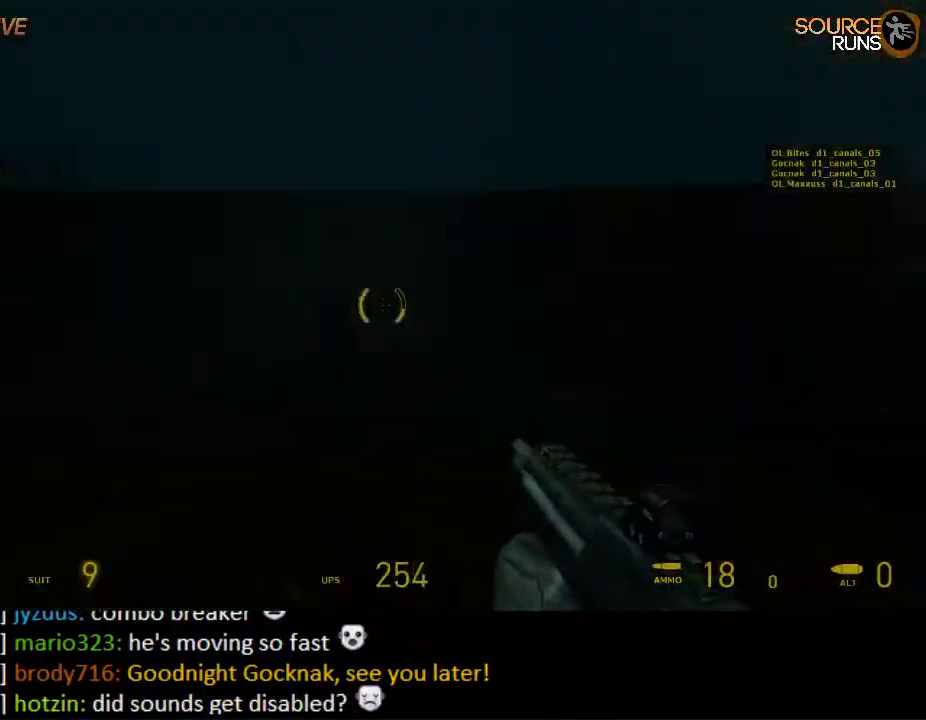
{"keys": ["w"], "mouse": [], "events": [[117, "shift", "up"], [217, "a", "down"], [217, "w", "up"], [450, "w", "down"], [483, "a", "up"]]}
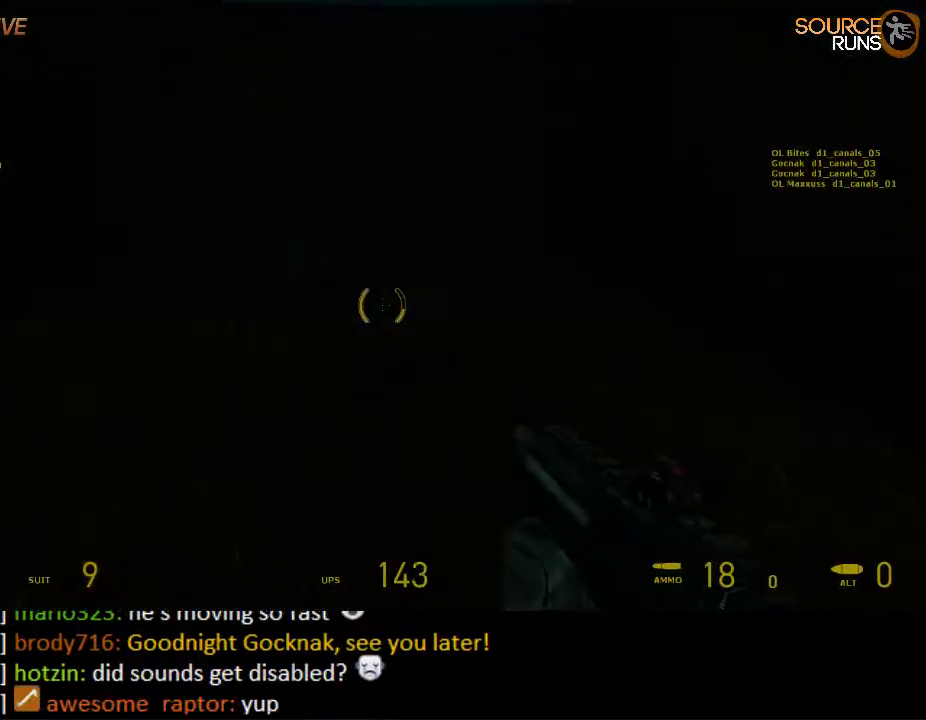
{"keys": ["a", "e"], "mouse": [], "events": [[150, "d", "down"], [183, "w", "up"], [317, "a", "down"], [317, "d", "up"], [417, "e", "down"]]}
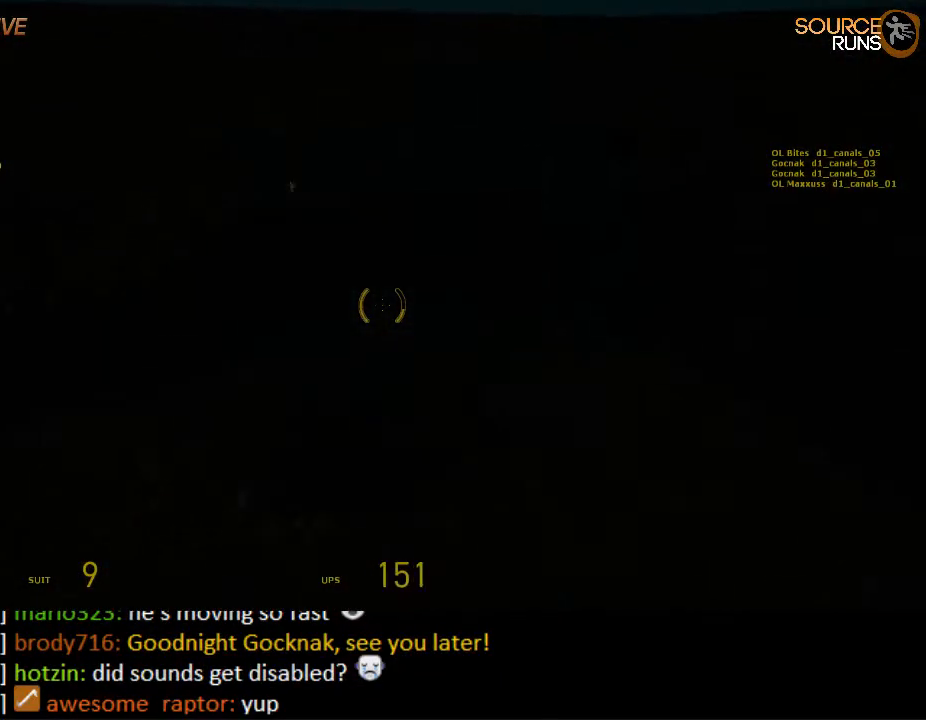
{"keys": ["a", "d", "w"], "mouse": [], "events": [[33, "e", "up"], [167, "d", "down"], [267, "d", "up"], [433, "w", "down"], [500, "d", "down"]]}
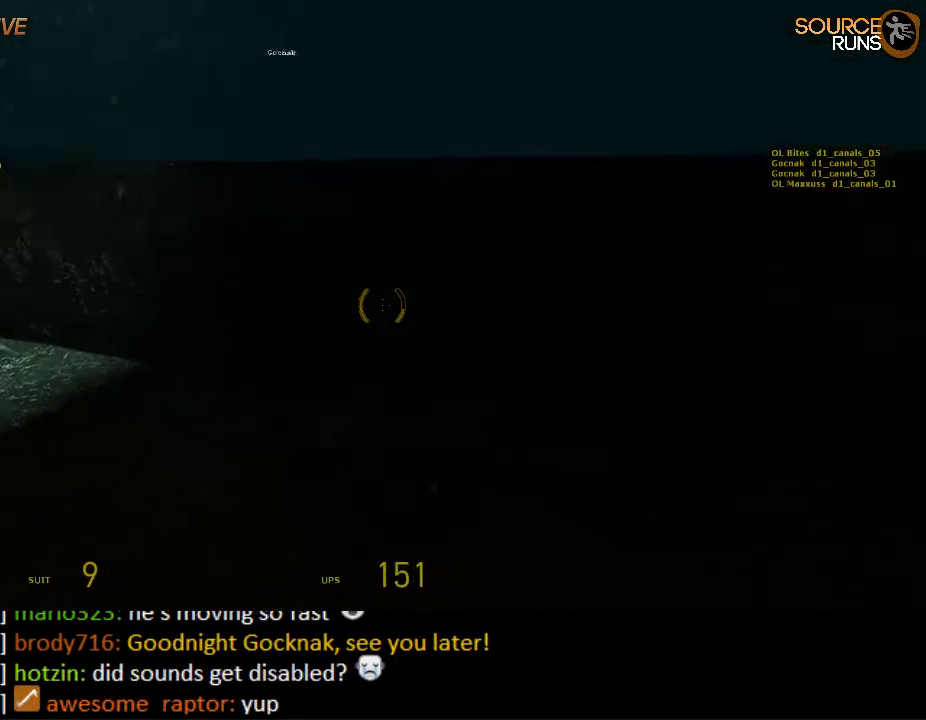
{"keys": ["ctrl", "e", "w"], "mouse": ["wheel_down"], "events": [[33, "a", "up"], [167, "mouse_wheel_up", "down"], [267, "d", "up"], [367, "ctrl", "down"], [367, "mouse_wheel_up", "up"], [400, "mouse_wheel_down", "down"], [483, "e", "down"]]}
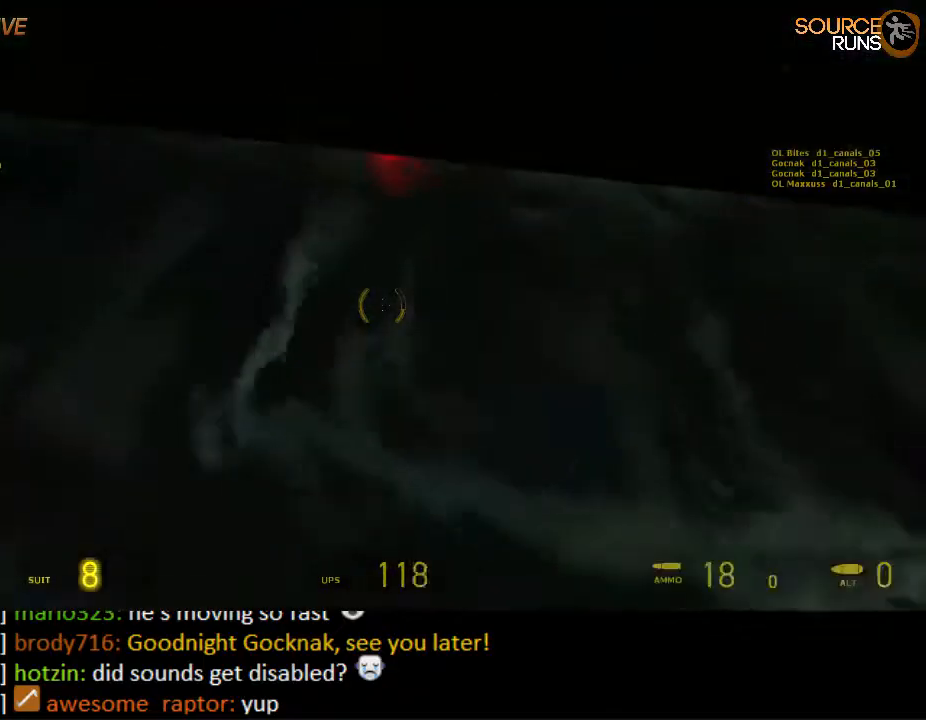
{"keys": ["ctrl", "e", "w"], "mouse": ["wheel_up"], "events": [[33, "mouse_wheel_down", "up"], [83, "e", "up"], [83, "mouse_wheel_up", "down"], [150, "e", "down"], [150, "mouse_wheel_down", "down"], [150, "mouse_wheel_up", "up"], [217, "e", "up"], [250, "mouse_wheel_down", "up"], [250, "mouse_wheel_up", "down"], [317, "e", "down"], [350, "mouse_wheel_up", "up"], [383, "e", "up"], [383, "mouse_wheel_down", "down"], [450, "mouse_wheel_down", "up"], [500, "e", "down"], [500, "mouse_wheel_up", "down"]]}
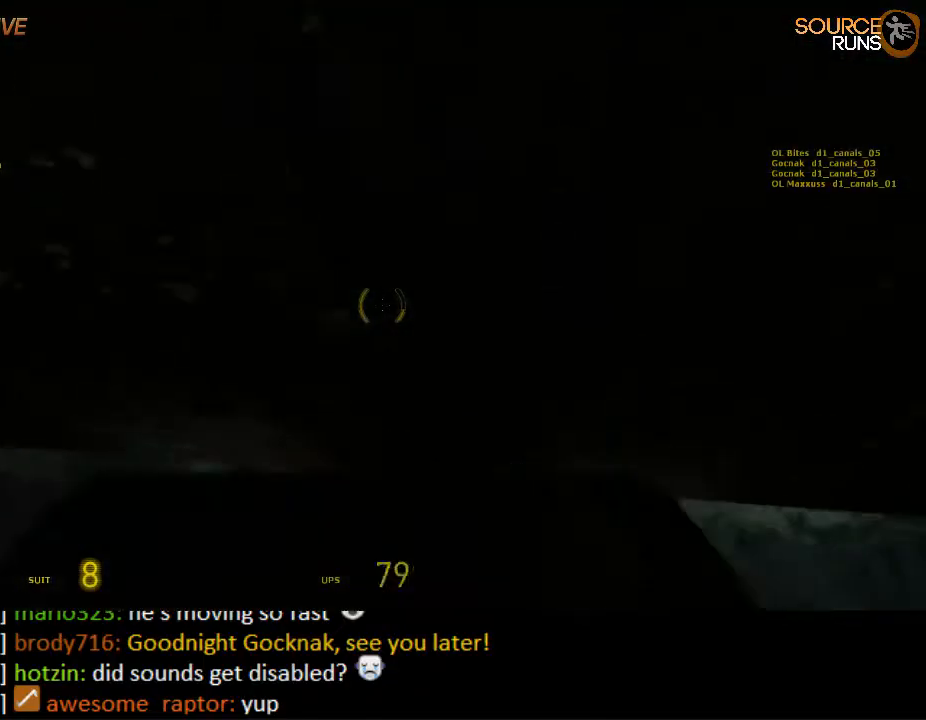
{"keys": ["ctrl", "w"], "mouse": ["wheel_up"], "events": [[50, "e", "up"], [50, "mouse_wheel_down", "down"], [50, "mouse_wheel_up", "up"], [133, "e", "down"], [167, "mouse_wheel_down", "up"], [200, "e", "up"], [200, "mouse_wheel_up", "down"], [233, "mouse_wheel_up", "up"], [267, "e", "down"], [267, "mouse_wheel_down", "down"], [333, "mouse_wheel_down", "up"], [367, "e", "up"], [367, "mouse_wheel_up", "down"], [400, "mouse_wheel_up", "up"], [433, "e", "down"], [433, "mouse_wheel_down", "down"], [500, "e", "up"], [500, "mouse_wheel_down", "up"], [500, "mouse_wheel_up", "down"]]}
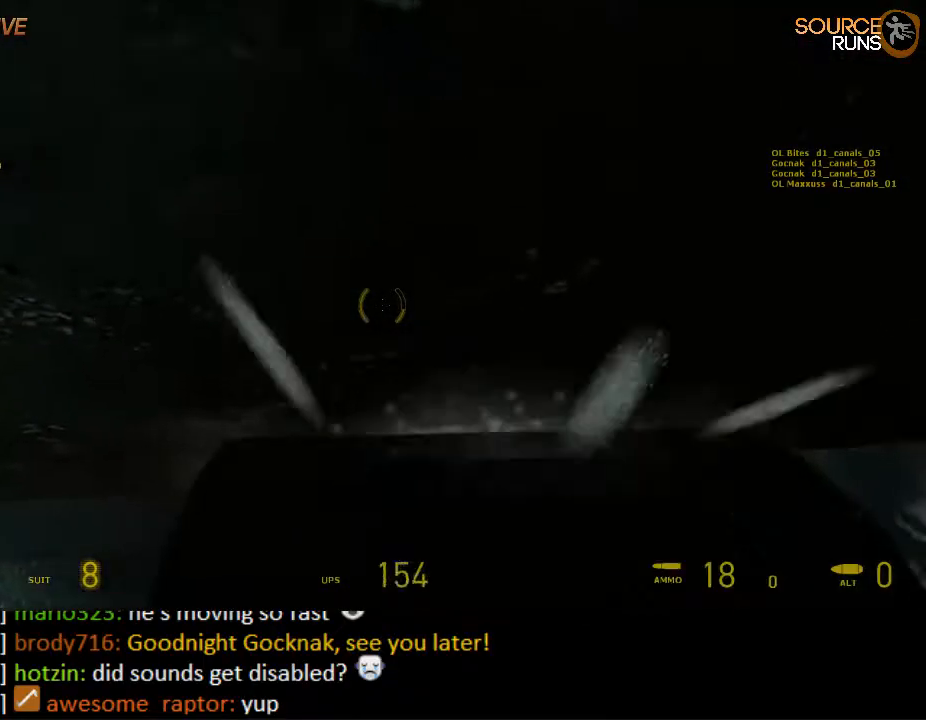
{"keys": ["ctrl", "w"], "mouse": ["wheel_up"], "events": [[67, "e", "down"], [67, "mouse_wheel_up", "up"], [100, "mouse_wheel_down", "down"], [133, "e", "up"], [233, "e", "down"], [233, "mouse_wheel_down", "up"], [283, "mouse_wheel_up", "down"], [317, "e", "up"], [317, "mouse_wheel_up", "up"], [350, "mouse_wheel_down", "down"], [417, "e", "down"], [450, "mouse_wheel_down", "up"], [450, "mouse_wheel_up", "down"], [483, "e", "up"]]}
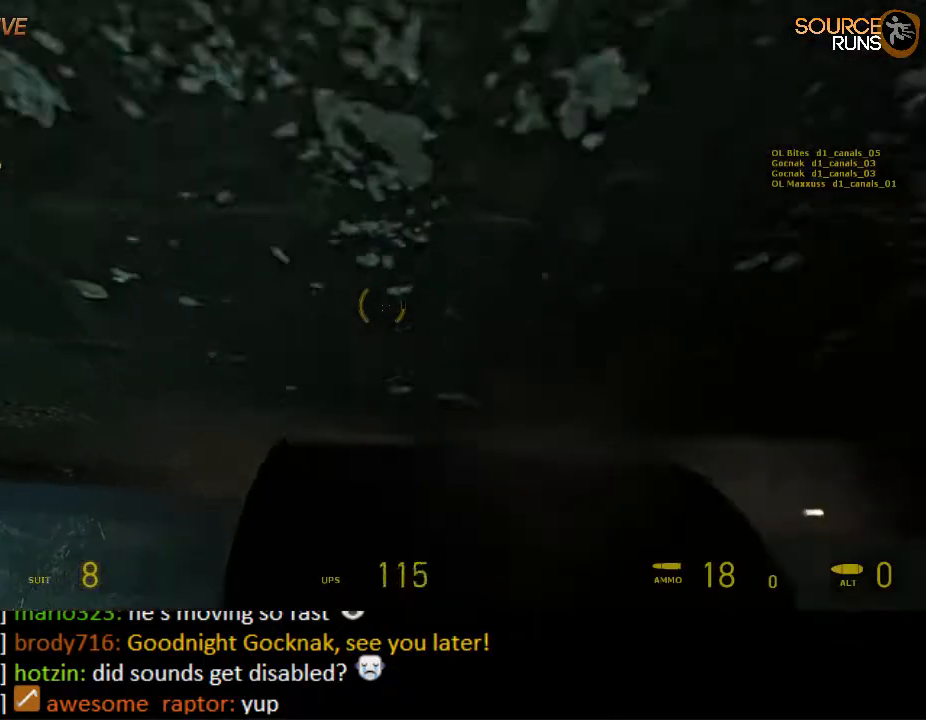
{"keys": ["ctrl", "w"], "mouse": ["wheel_up"], "events": [[83, "e", "down"], [83, "mouse_wheel_up", "up"], [117, "mouse_wheel_down", "down"], [150, "e", "up"], [250, "e", "down"], [250, "mouse_wheel_down", "up"], [250, "mouse_wheel_up", "down"], [317, "e", "up"], [350, "mouse_wheel_up", "up"], [383, "mouse_wheel_down", "down"], [417, "e", "down"], [450, "mouse_wheel_down", "up"], [483, "e", "up"], [483, "mouse_wheel_up", "down"]]}
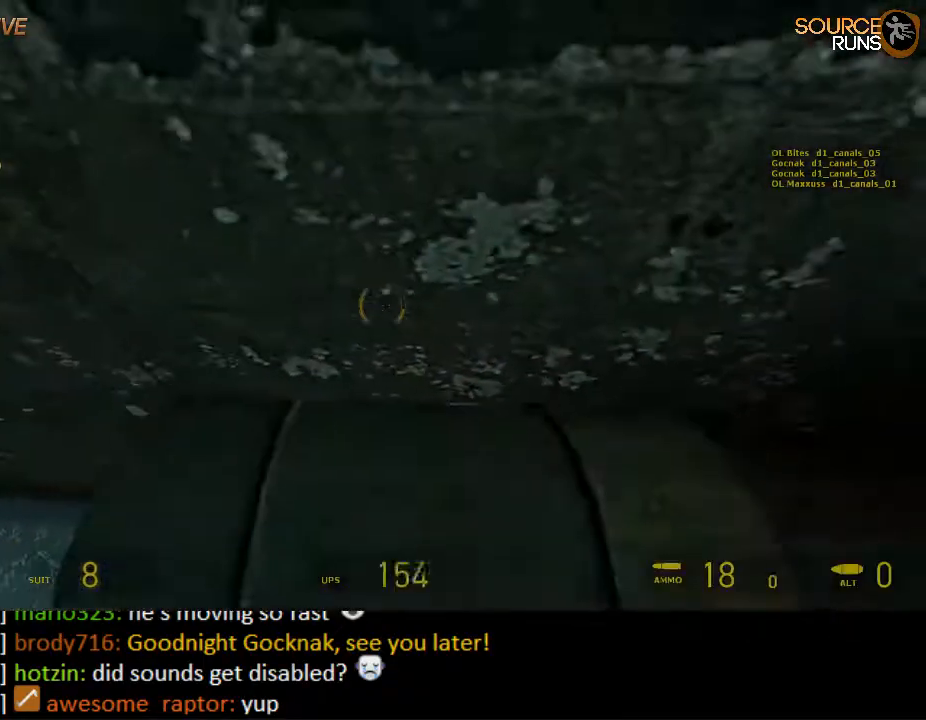
{"keys": ["ctrl", "w"], "mouse": ["wheel_down"], "events": [[67, "e", "down"], [117, "mouse_wheel_up", "up"], [133, "e", "up"], [133, "mouse_wheel_down", "down"], [233, "e", "down"], [233, "mouse_wheel_down", "up"], [233, "mouse_wheel_up", "down"], [317, "e", "up"], [317, "mouse_wheel_down", "down"], [317, "mouse_wheel_up", "up"], [383, "mouse_wheel_down", "up"], [400, "e", "down"], [433, "mouse_wheel_down", "down"], [467, "e", "up"]]}
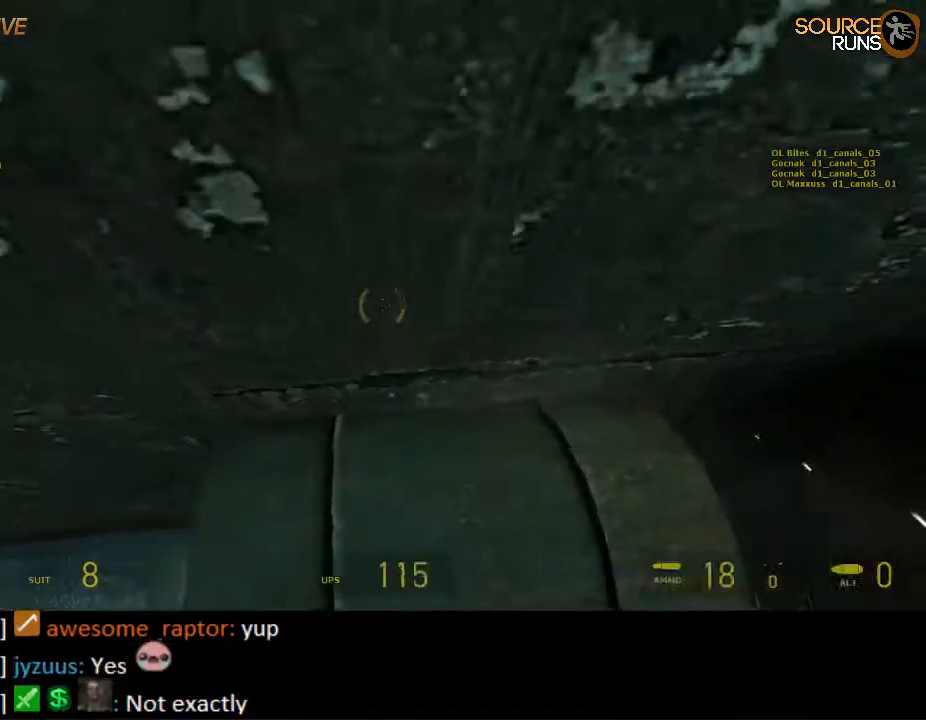
{"keys": ["ctrl", "w"], "mouse": [], "events": [[33, "mouse_wheel_down", "up"], [67, "e", "down"], [133, "e", "up"], [133, "mouse_wheel_down", "down"], [250, "e", "down"], [250, "mouse_wheel_down", "up"], [283, "e", "up"], [283, "mouse_wheel_up", "down"], [317, "mouse_wheel_up", "up"], [350, "mouse_wheel_up", "down"], [367, "mouse_wheel_up", "up"], [383, "e", "down"], [417, "mouse_wheel_down", "down"], [450, "e", "up"], [450, "mouse_wheel_down", "up"]]}
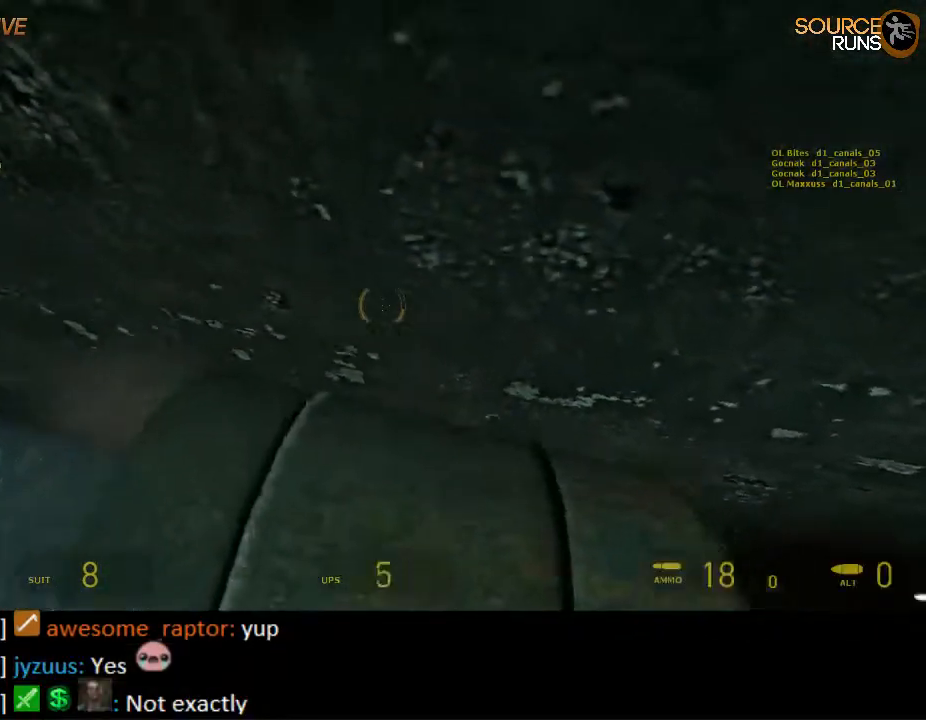
{"keys": ["ctrl", "w"], "mouse": [], "events": [[17, "mouse_wheel_down", "down"], [50, "e", "down"], [117, "e", "up"], [117, "mouse_wheel_down", "up"], [117, "mouse_wheel_up", "down"], [217, "e", "down"], [217, "mouse_wheel_up", "up"], [250, "e", "up"], [250, "mouse_wheel_down", "down"], [350, "mouse_wheel_down", "up"], [383, "e", "down"], [433, "e", "up"], [433, "mouse_wheel_down", "down"], [500, "mouse_wheel_down", "up"]]}
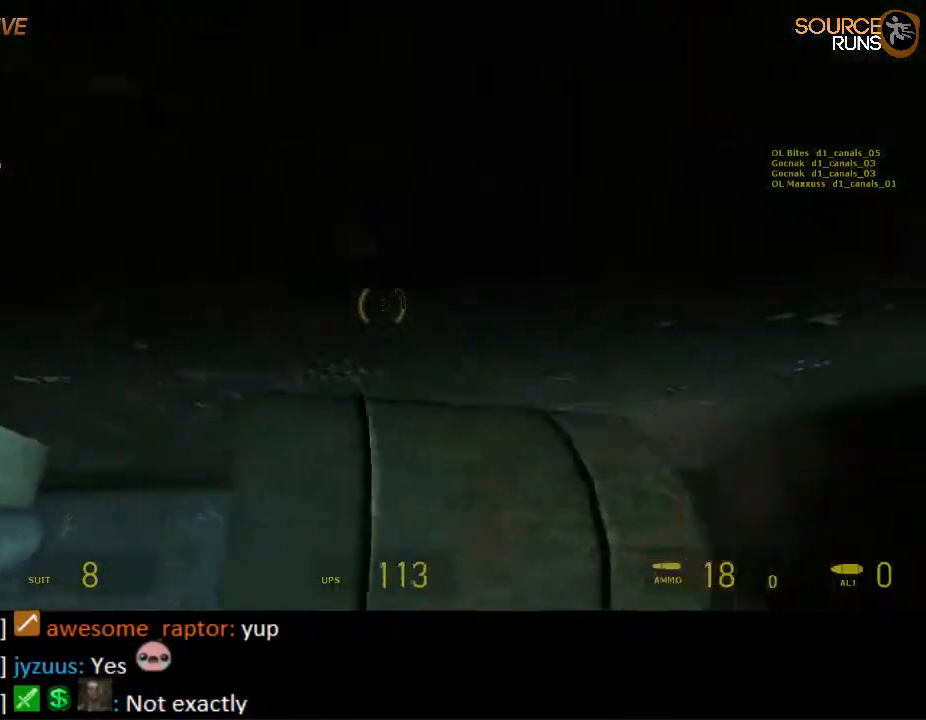
{"keys": ["ctrl", "e", "w"], "mouse": ["wheel_down"], "events": [[33, "e", "down"], [33, "mouse_wheel_up", "down"], [100, "e", "up"], [100, "mouse_wheel_up", "up"], [133, "mouse_wheel_down", "down"], [200, "e", "down"], [200, "mouse_wheel_down", "up"], [233, "mouse_wheel_up", "down"], [267, "e", "up"], [300, "mouse_wheel_down", "down"], [300, "mouse_wheel_up", "up"], [333, "e", "down"], [367, "mouse_wheel_down", "up"], [400, "e", "up"], [400, "mouse_wheel_up", "down"], [467, "mouse_wheel_up", "up"], [500, "e", "down"], [500, "mouse_wheel_down", "down"]]}
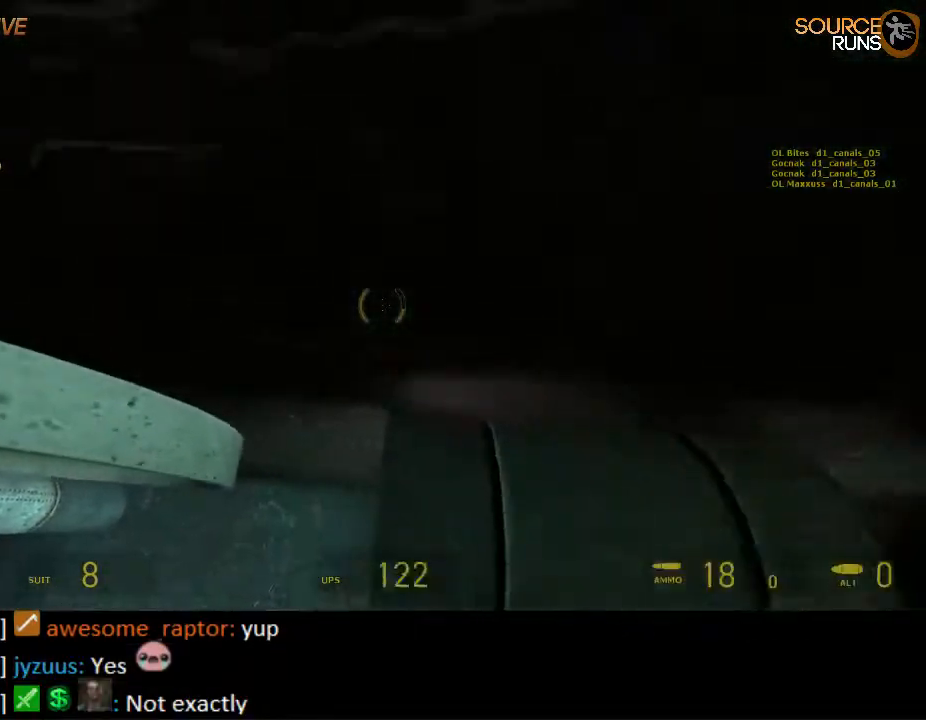
{"keys": ["ctrl", "e", "w"], "mouse": [], "events": [[67, "e", "up"], [67, "mouse_wheel_down", "up"], [67, "mouse_wheel_up", "down"], [133, "e", "down"], [133, "mouse_wheel_up", "up"], [183, "mouse_wheel_down", "down"], [217, "e", "up"], [250, "mouse_wheel_down", "up"], [283, "mouse_wheel_up", "down"], [317, "e", "down"], [317, "mouse_wheel_up", "up"], [350, "mouse_wheel_down", "down"], [417, "e", "up"], [417, "mouse_wheel_down", "up"], [483, "e", "down"]]}
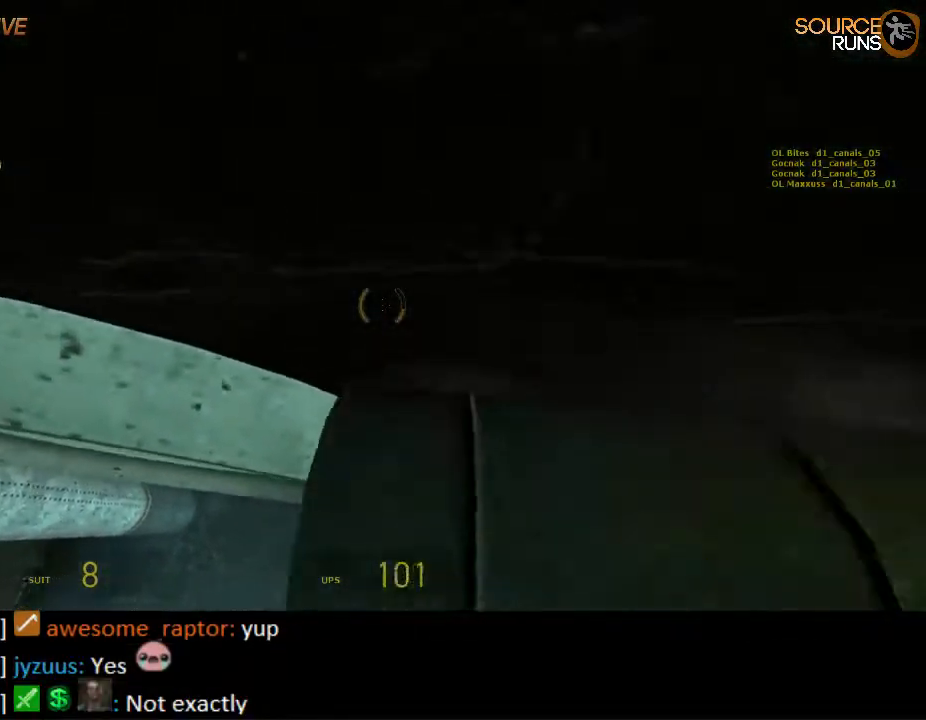
{"keys": ["a", "ctrl"], "mouse": [], "events": [[17, "mouse_wheel_down", "down"], [50, "a", "down"], [83, "e", "up"], [117, "mouse_wheel_down", "up"], [350, "w", "up"]]}
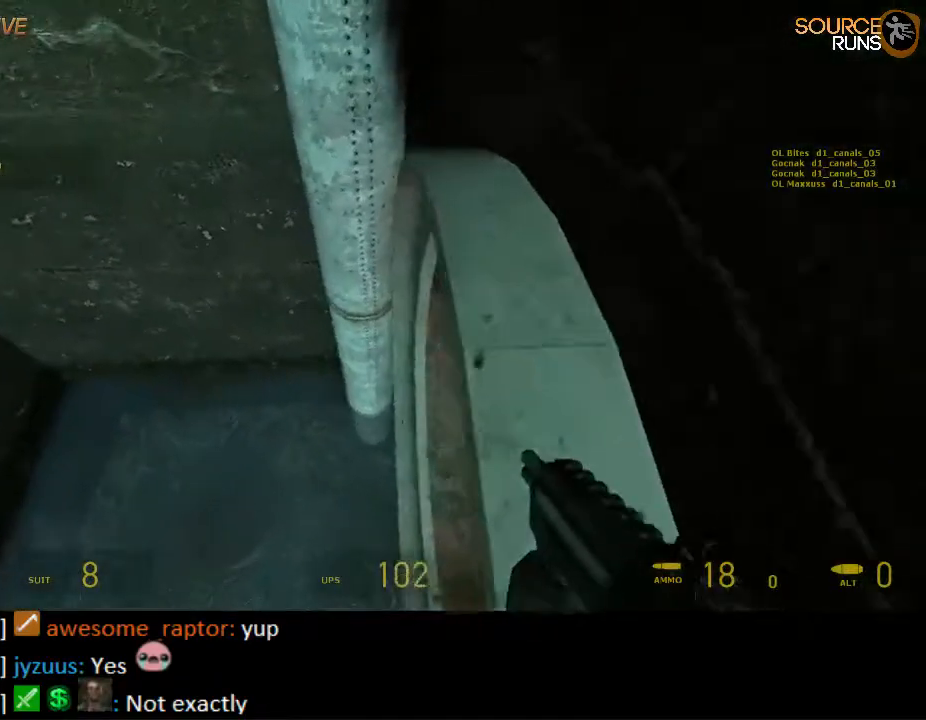
{"keys": ["d"], "mouse": [], "events": [[167, "d", "down"], [233, "a", "up"], [367, "ctrl", "up"]]}